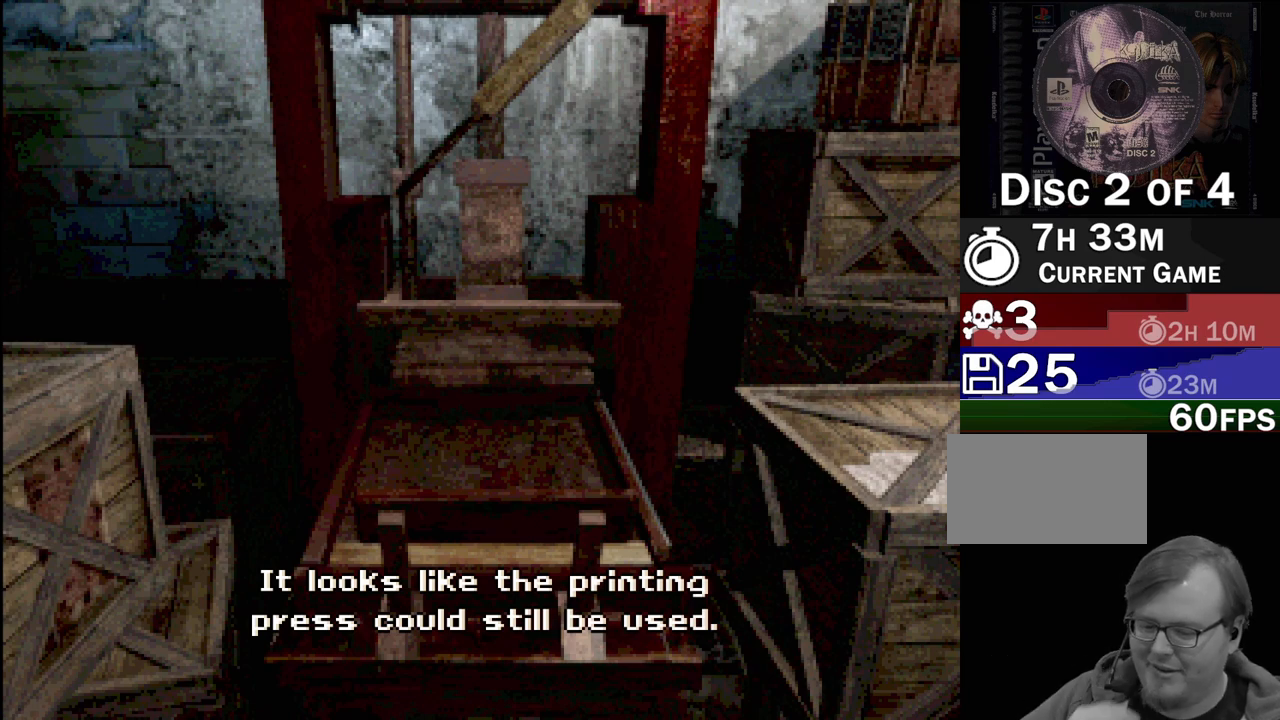
Gameplay with a controller (PlayStation layout); each line is a JSON object with the inputs held at the frame after it. "events" lists button and stick changes between this image and that frame as [ms after this image, input, new state], when the widget could be followed in between. Not read: L3 R3.
{"buttons": ["CROSS"], "events": [[450, "CROSS", "down"]]}
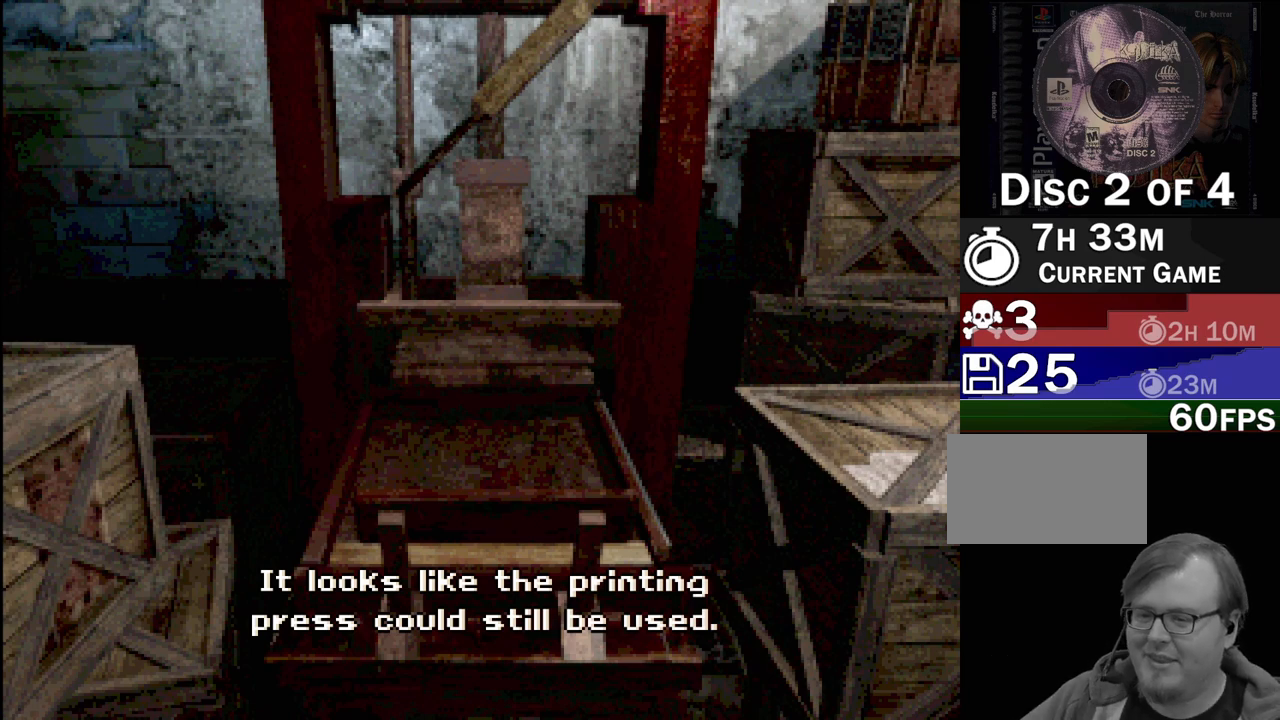
{"buttons": [], "events": [[83, "CROSS", "up"]]}
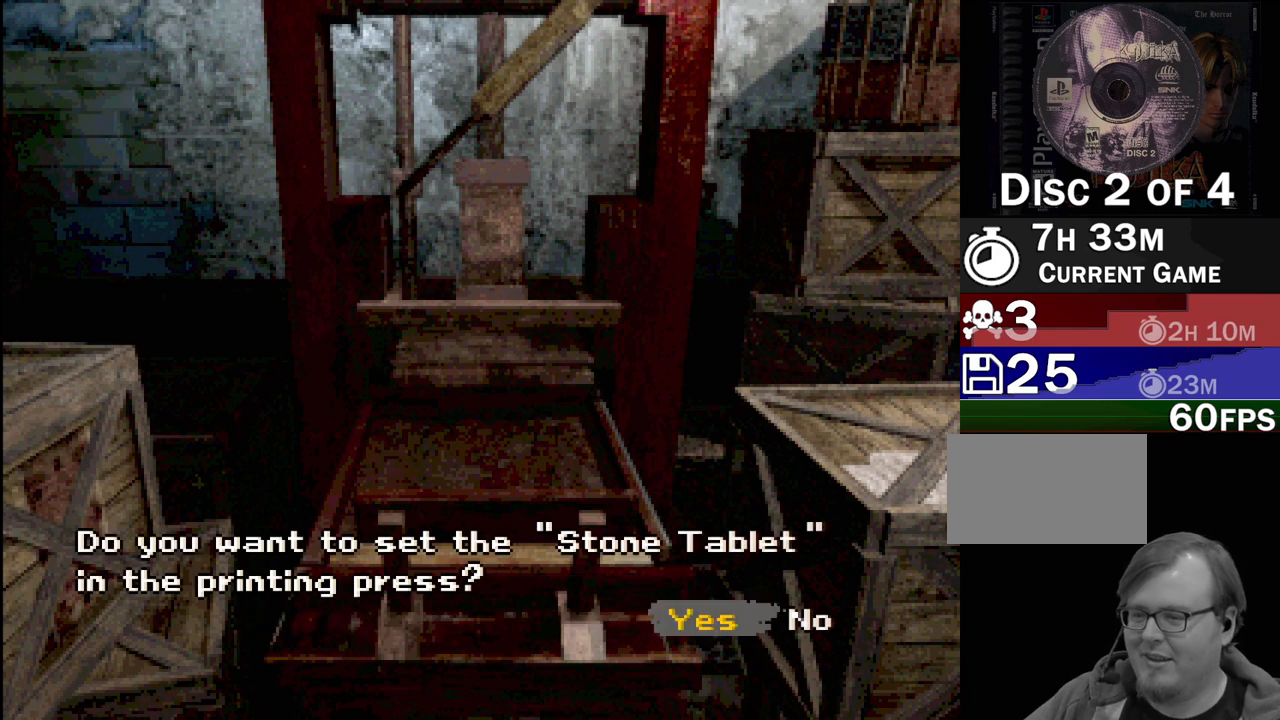
{"buttons": [], "events": []}
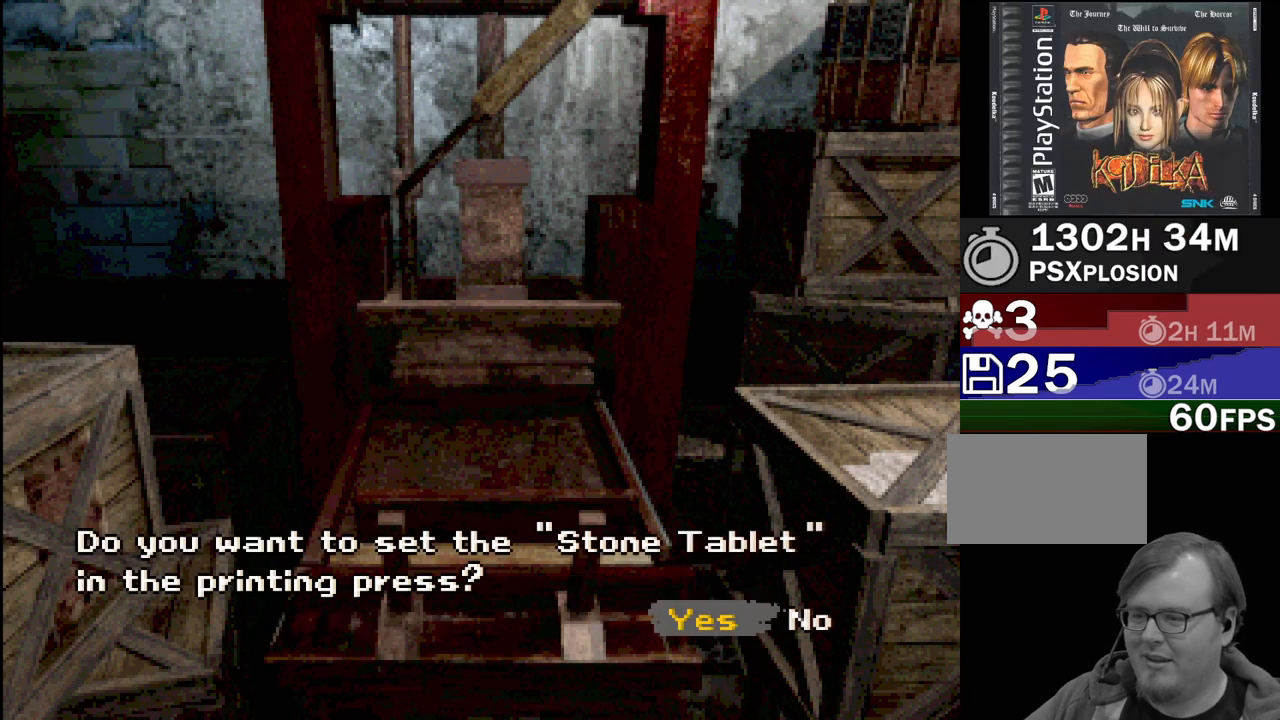
{"buttons": ["CROSS"], "events": [[467, "CROSS", "down"]]}
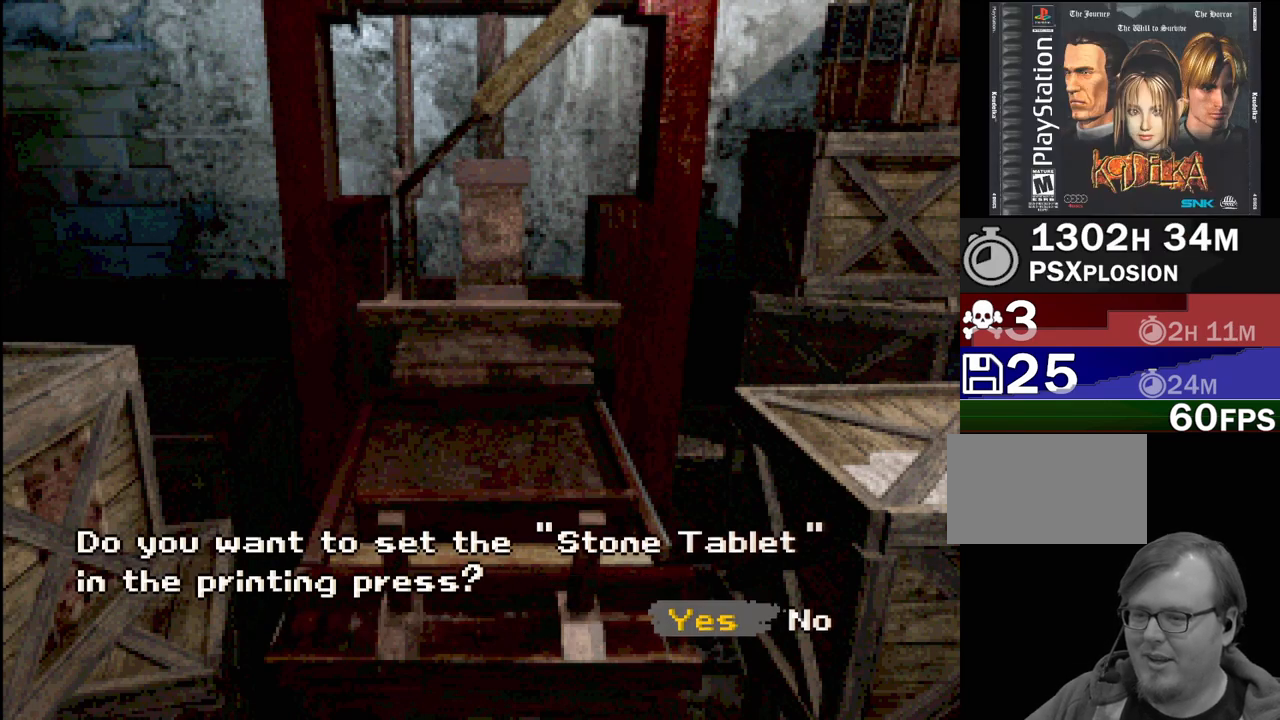
{"buttons": [], "events": [[117, "CROSS", "up"]]}
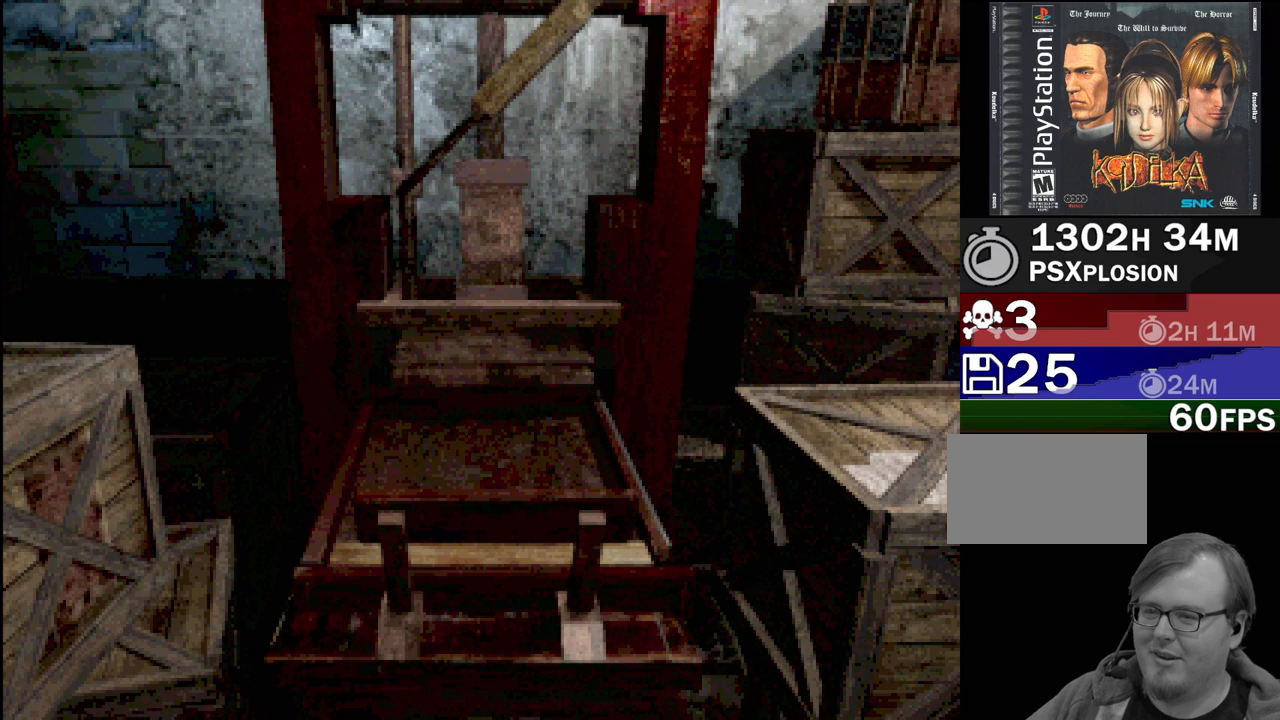
{"buttons": [], "events": []}
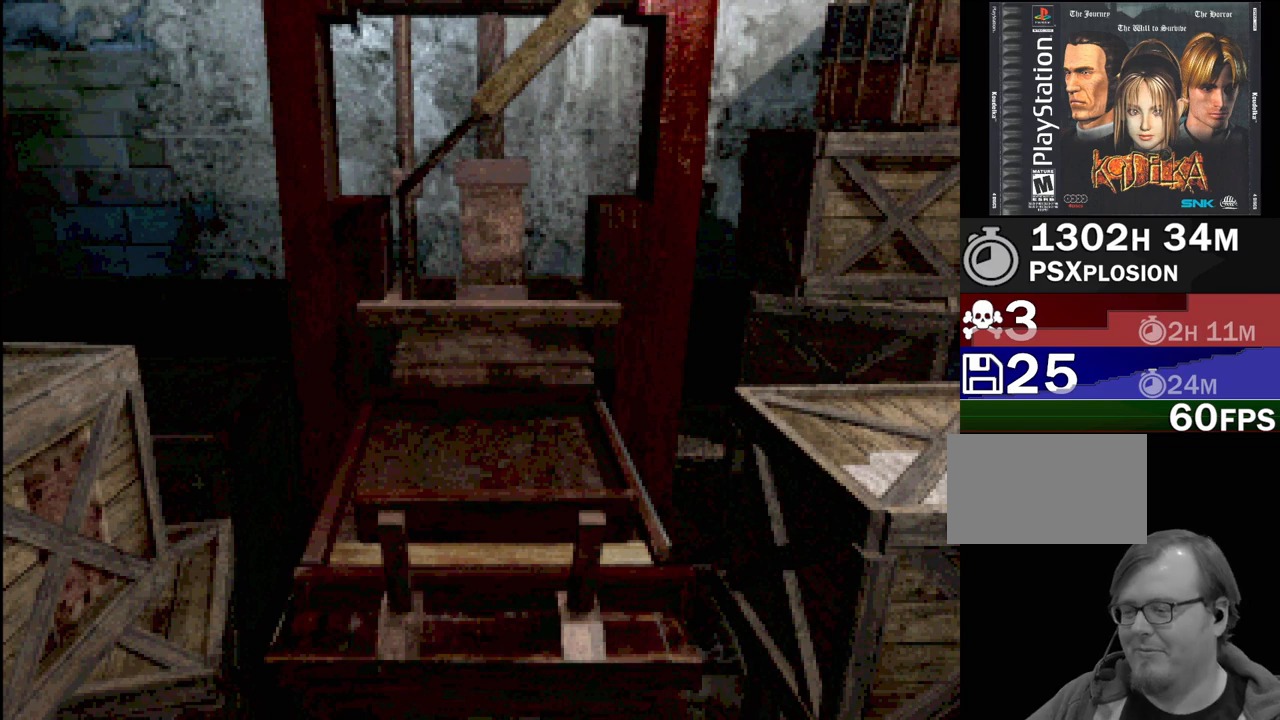
{"buttons": [], "events": []}
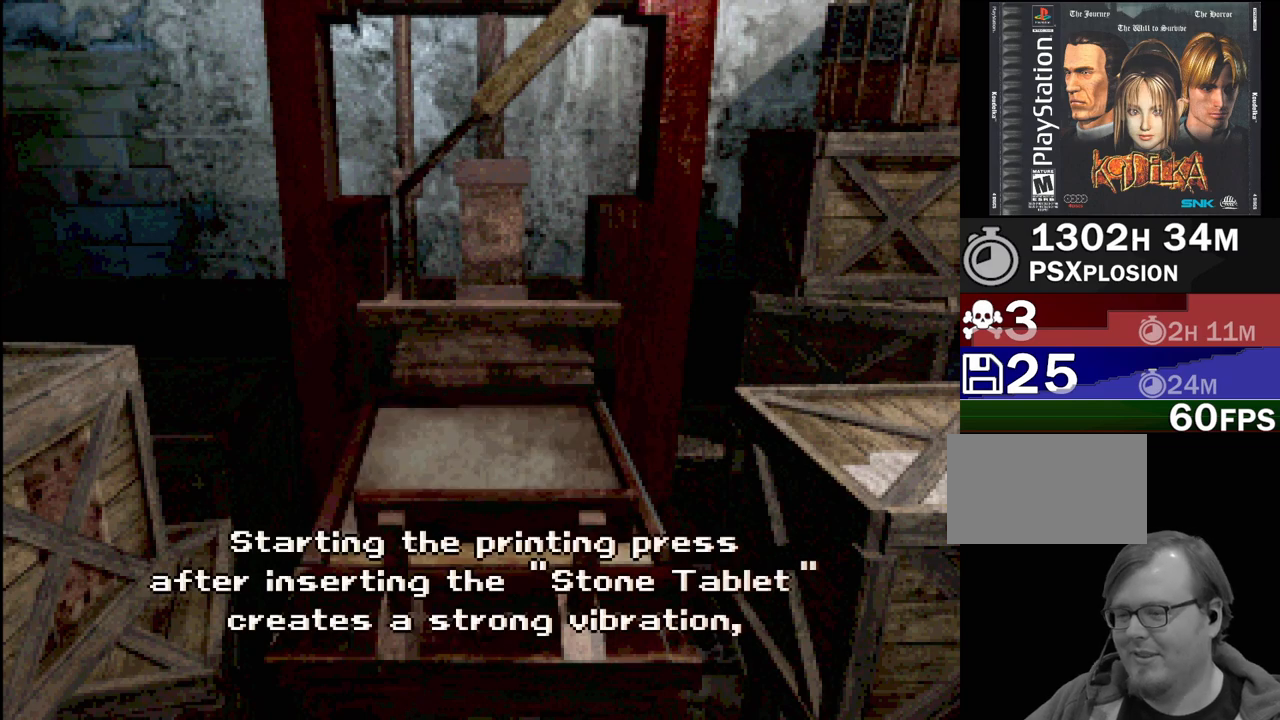
{"buttons": [], "events": []}
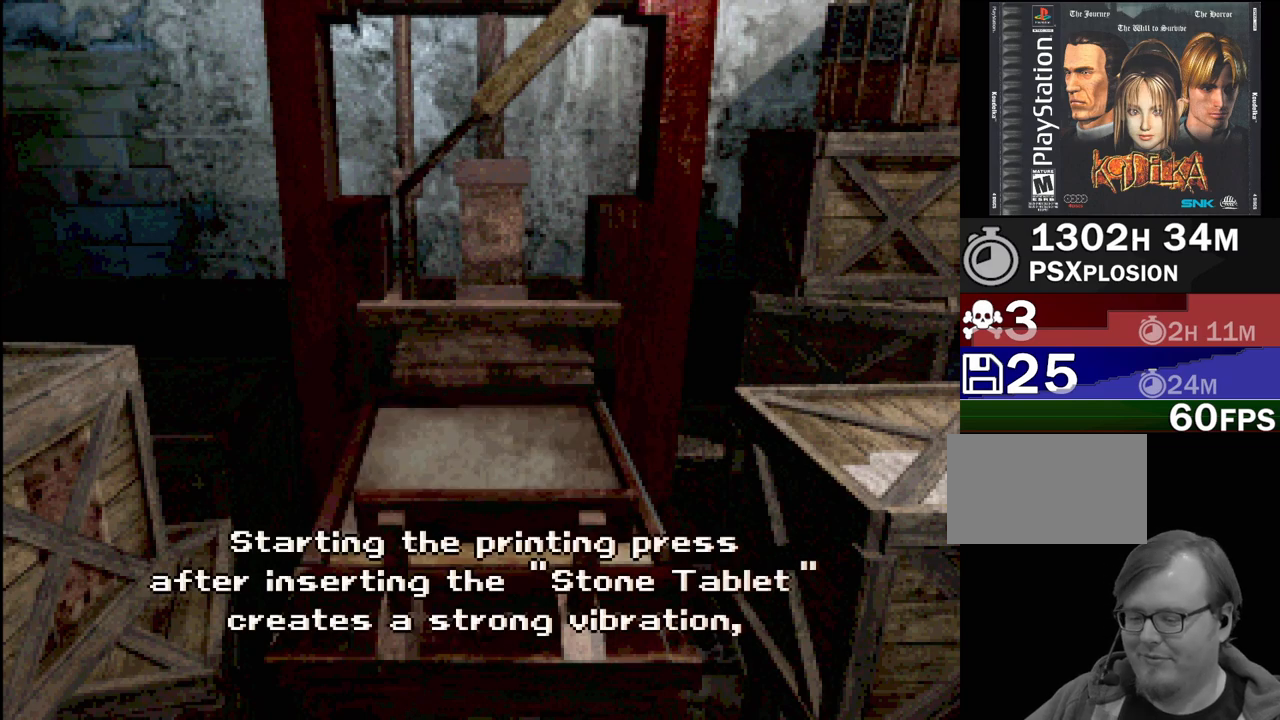
{"buttons": [], "events": []}
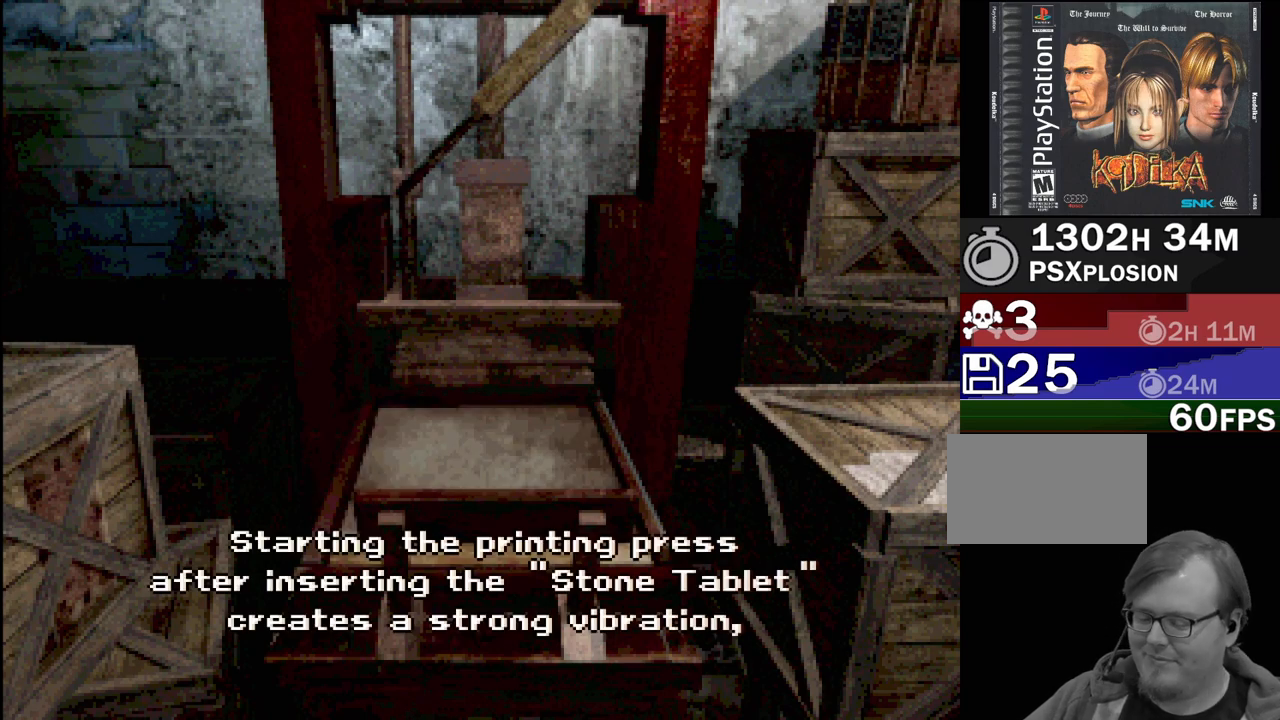
{"buttons": [], "events": []}
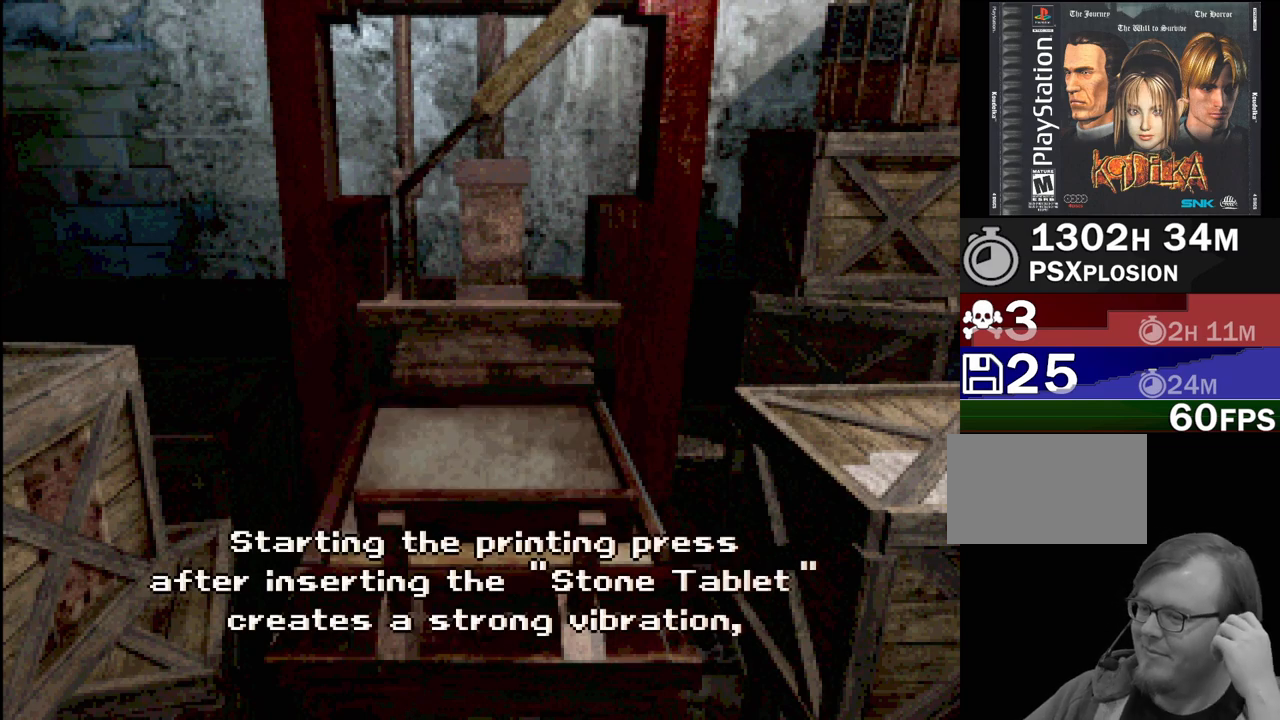
{"buttons": [], "events": []}
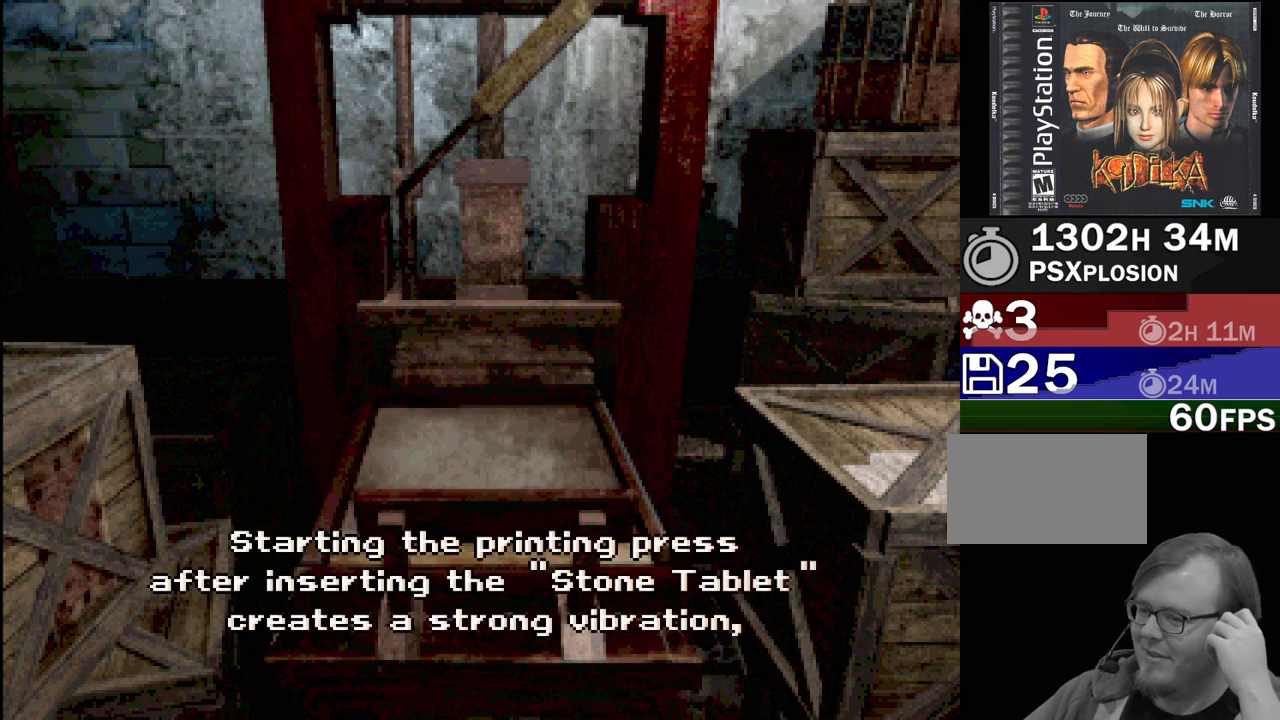
{"buttons": [], "events": []}
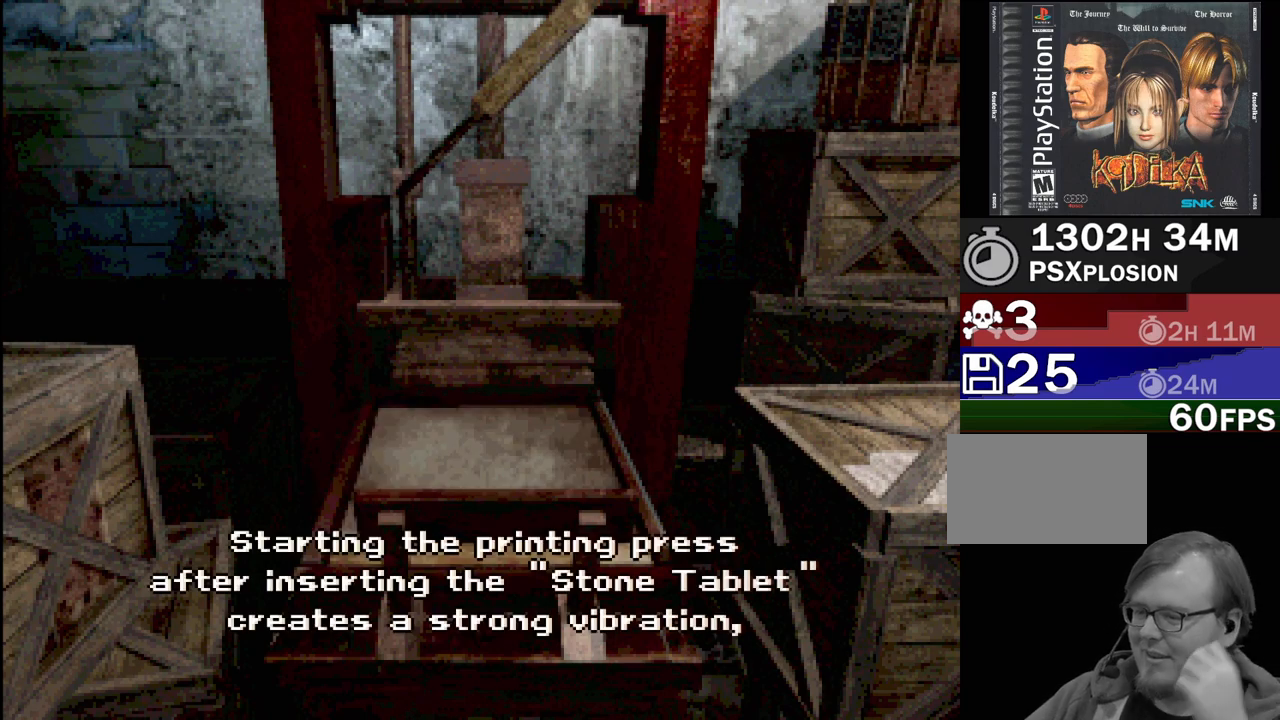
{"buttons": [], "events": []}
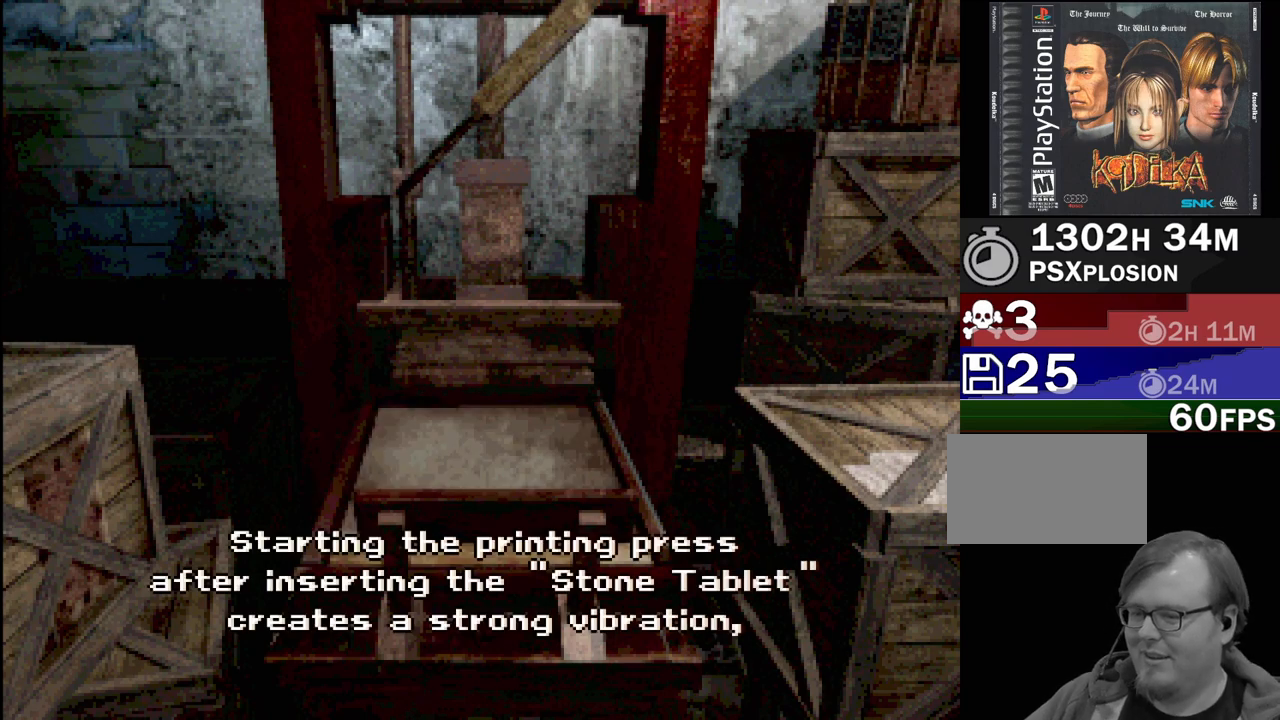
{"buttons": ["CROSS"], "events": [[500, "CROSS", "down"]]}
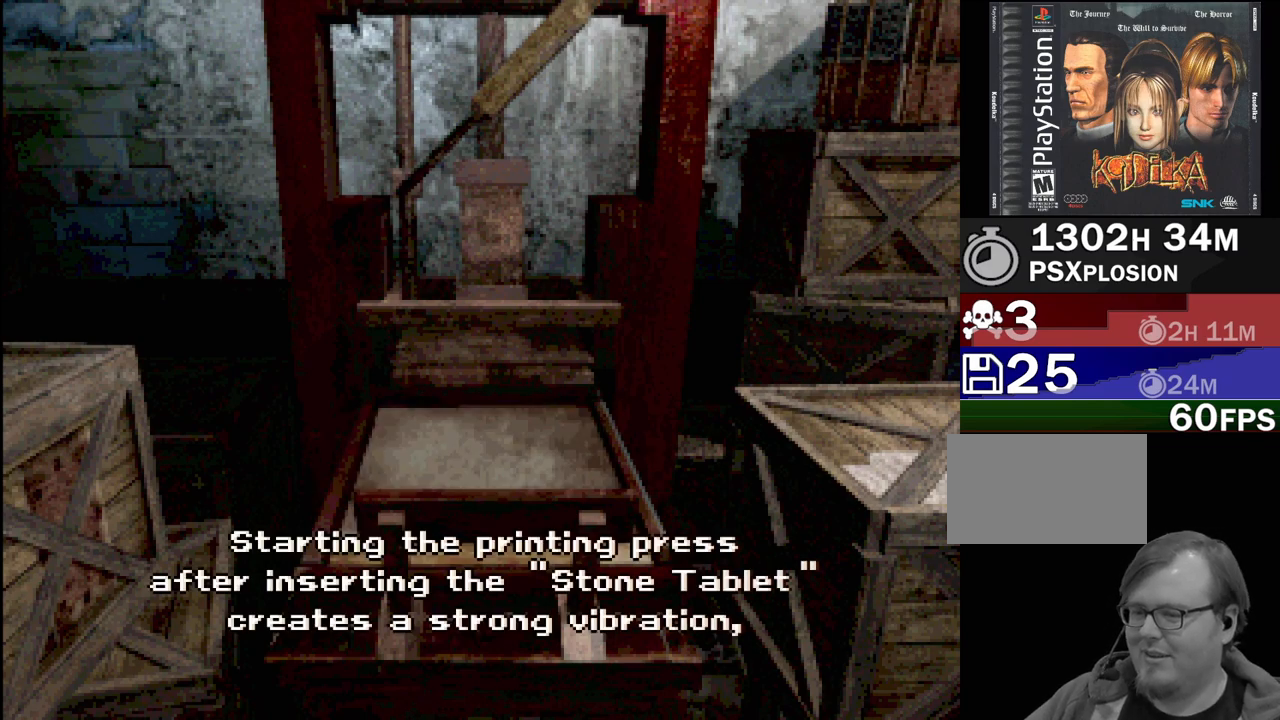
{"buttons": [], "events": [[167, "CROSS", "up"]]}